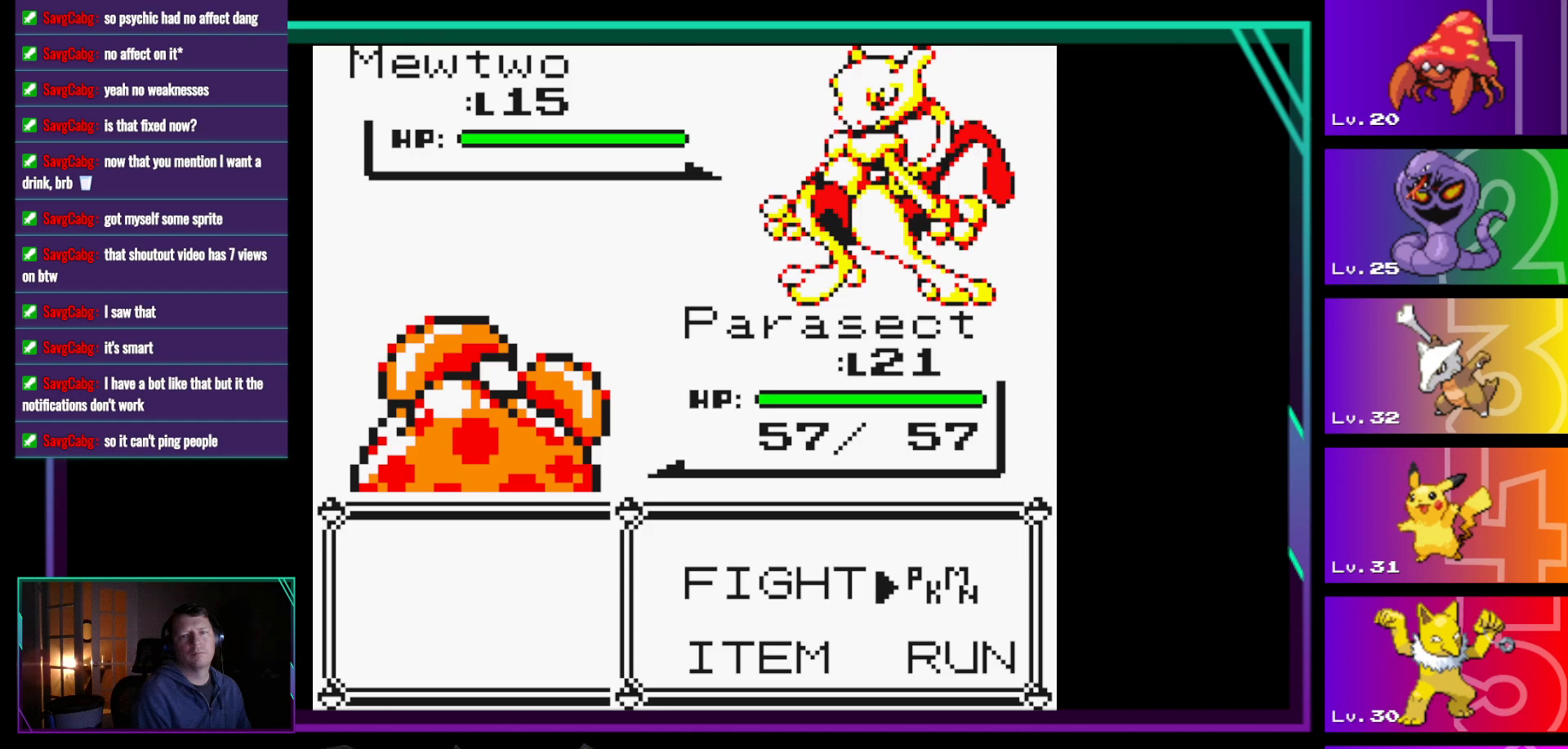
Gameplay with a controller (Nintendo layout); each line is a JSON object with the inputs held at the frame after it. "events" lists button and stick changes between this image and that frame as [ms after this image, input, new state], when the widget could be followed in between. Not read: L3 R3.
{"buttons": [], "events": [[50, "DPAD_RIGHT", "up"], [100, "A", "down"], [200, "A", "up"]]}
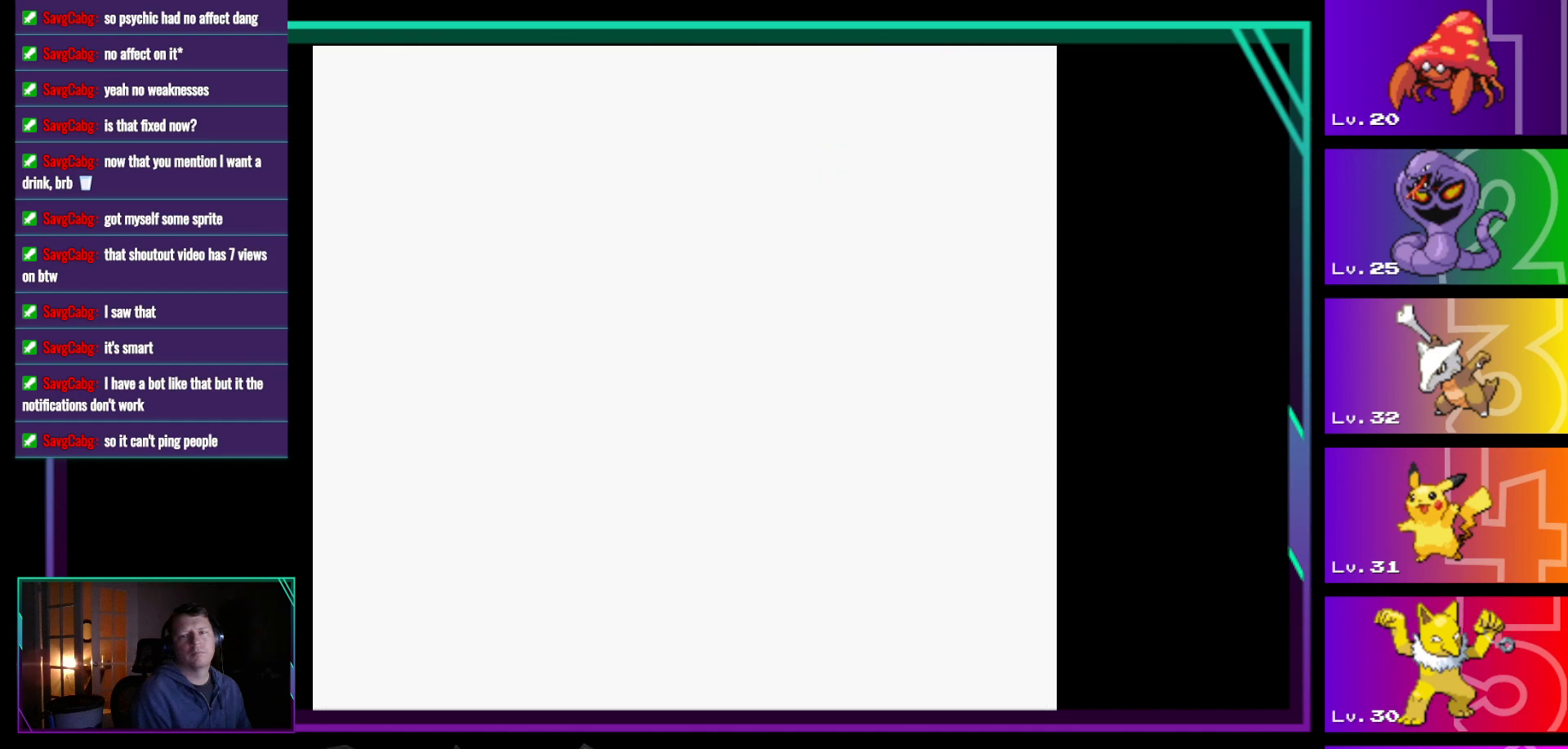
{"buttons": ["DPAD_UP"], "events": [[317, "DPAD_UP", "down"], [400, "DPAD_UP", "up"], [500, "DPAD_UP", "down"]]}
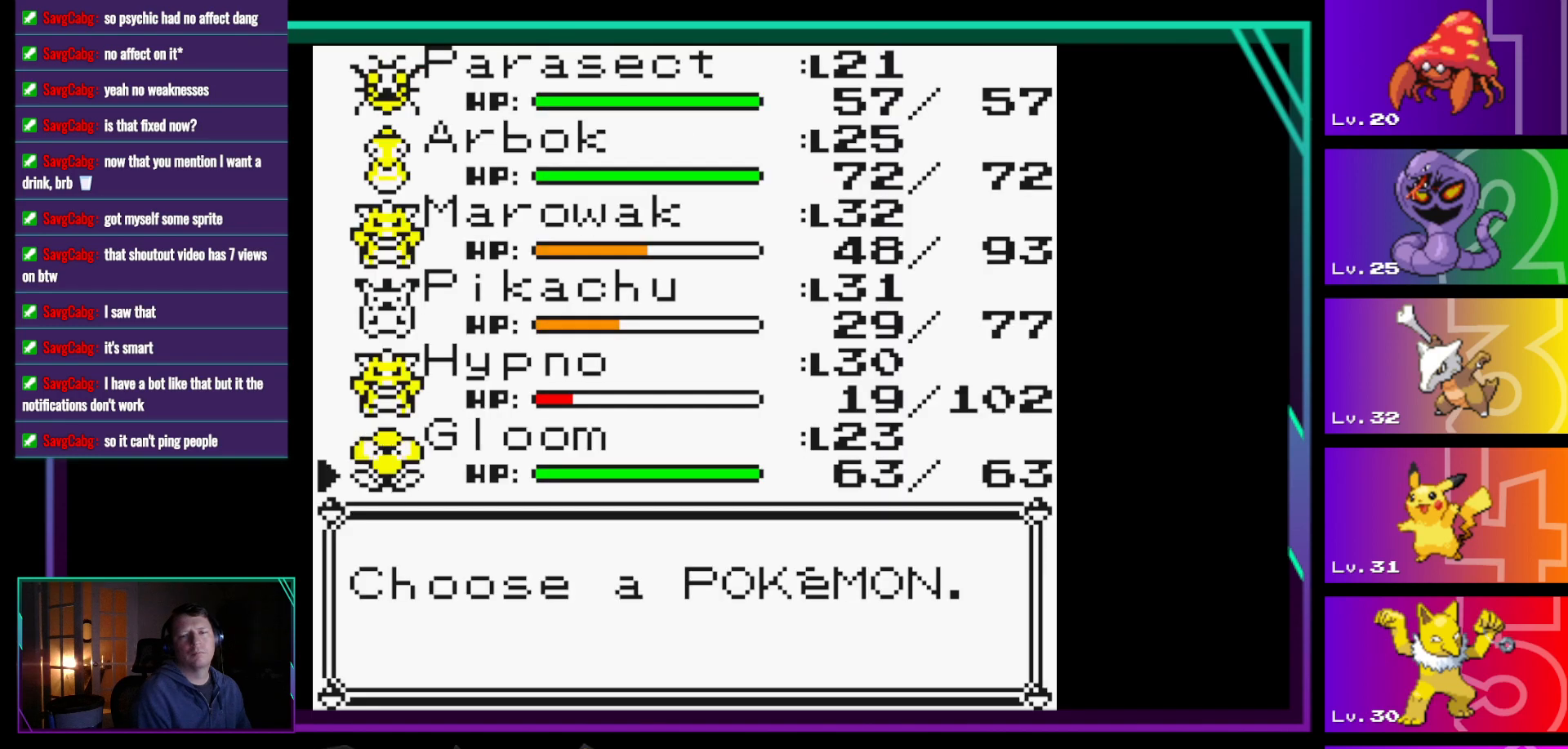
{"buttons": [], "events": [[83, "DPAD_UP", "up"], [183, "DPAD_UP", "down"], [283, "DPAD_UP", "up"], [367, "DPAD_UP", "down"], [417, "DPAD_UP", "up"]]}
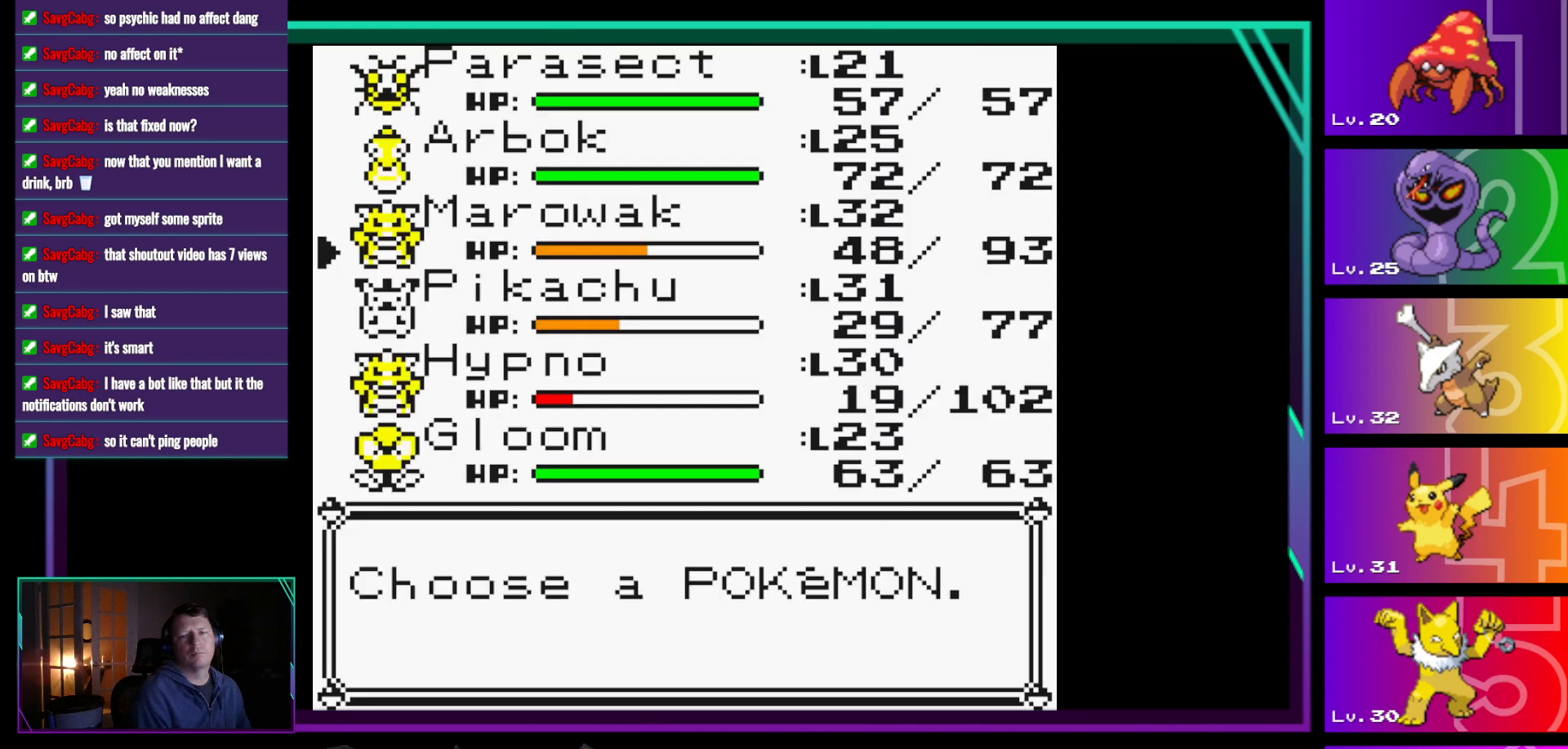
{"buttons": ["A"], "events": [[300, "A", "down"], [383, "A", "up"], [483, "A", "down"]]}
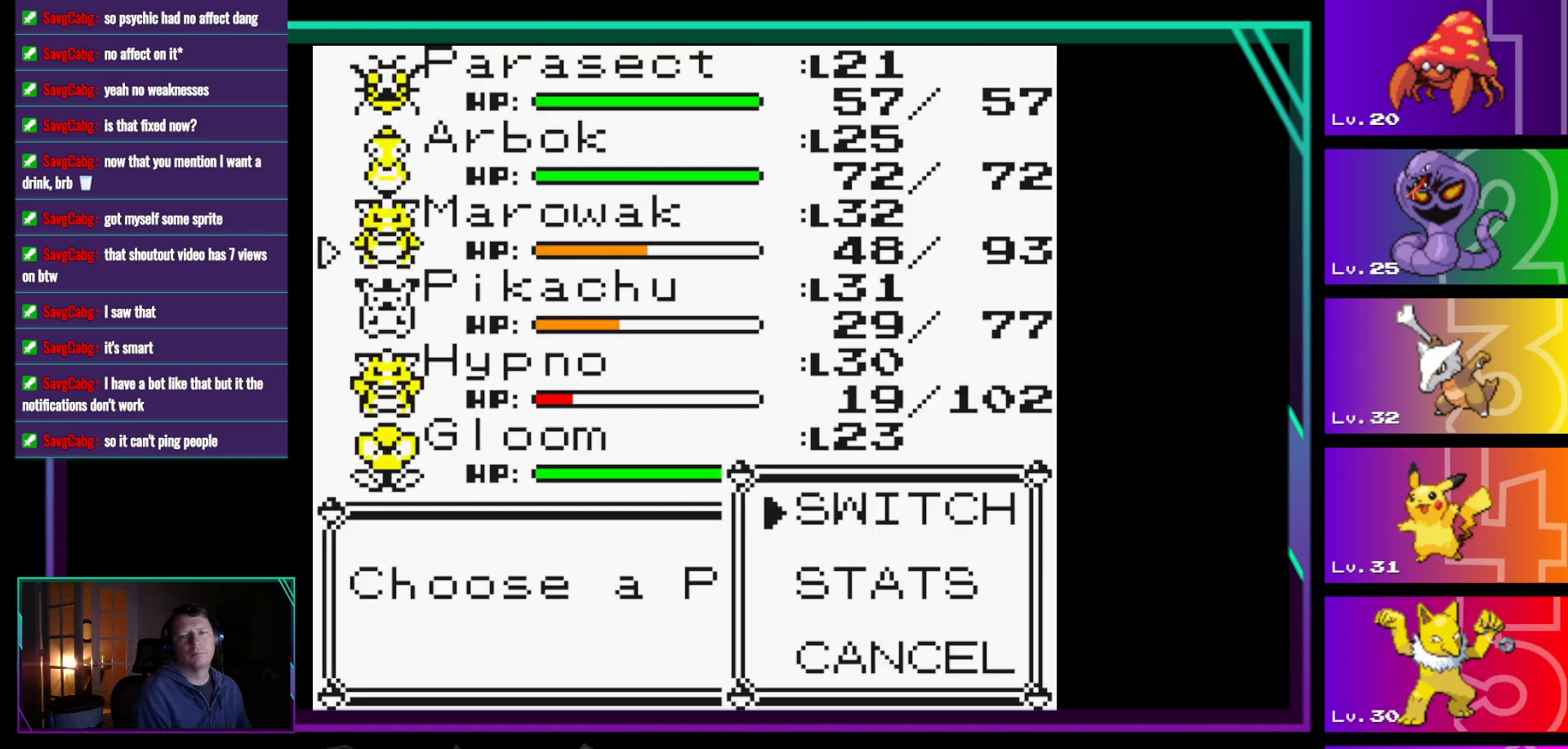
{"buttons": [], "events": [[217, "A", "up"]]}
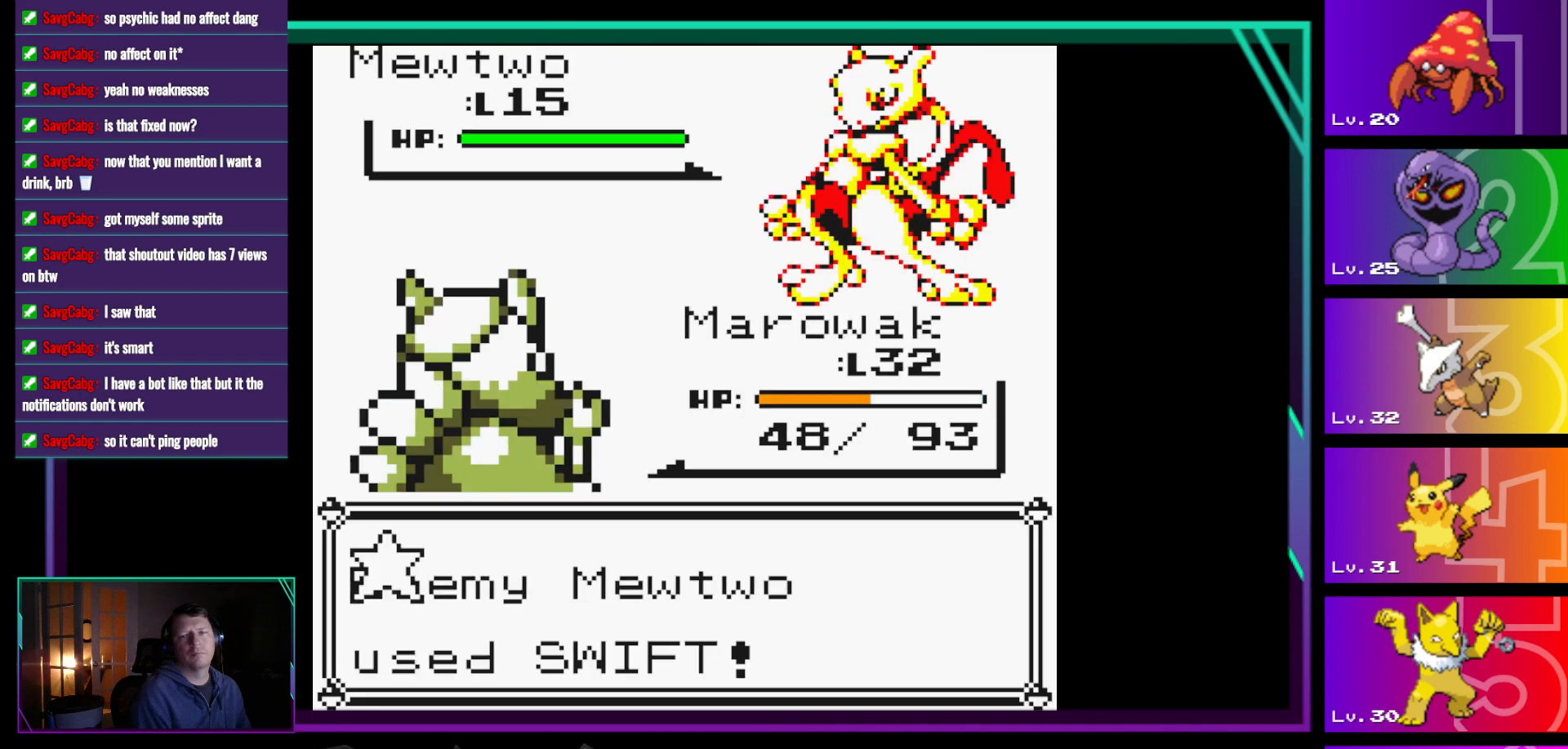
{"buttons": [], "events": []}
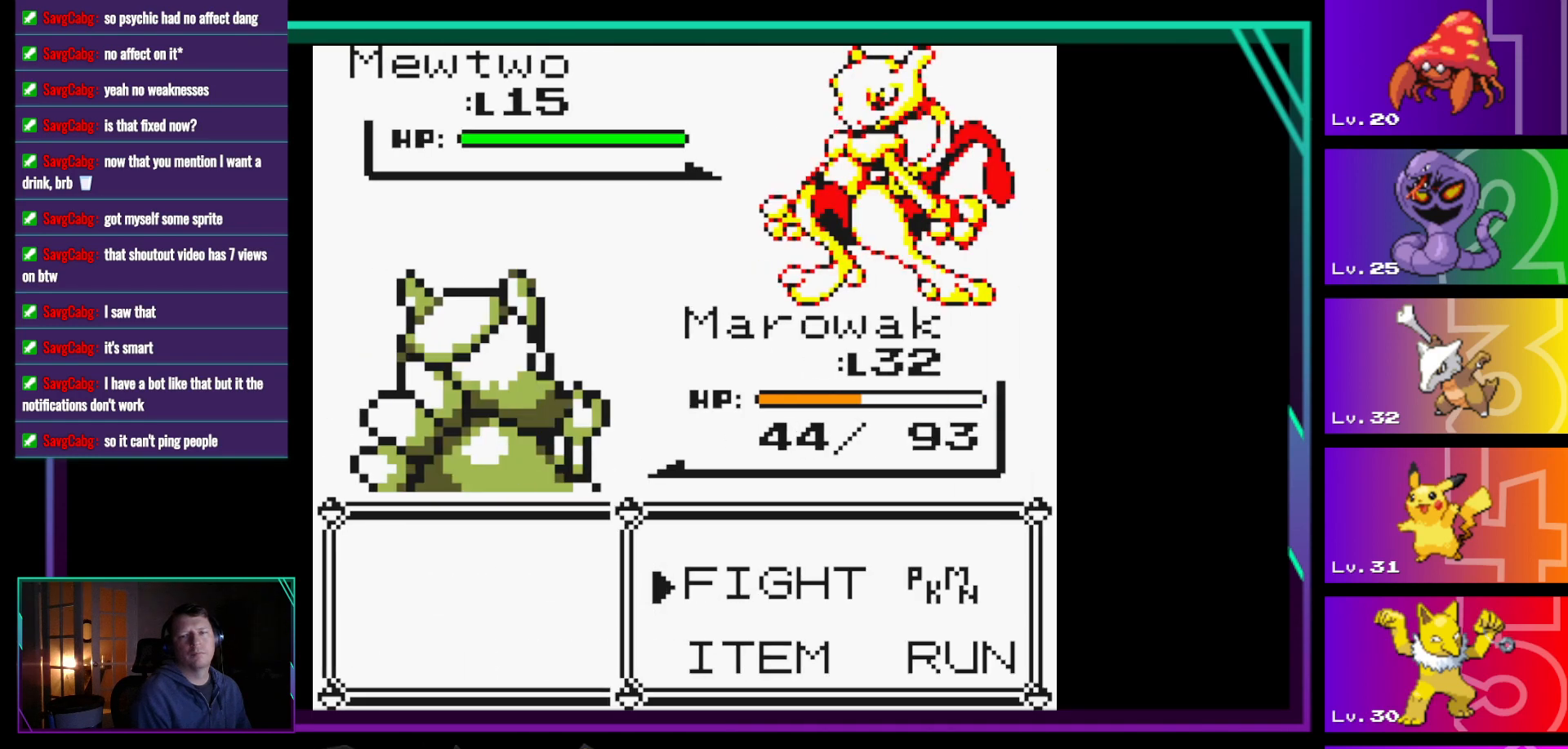
{"buttons": [], "events": [[283, "A", "down"], [383, "A", "up"]]}
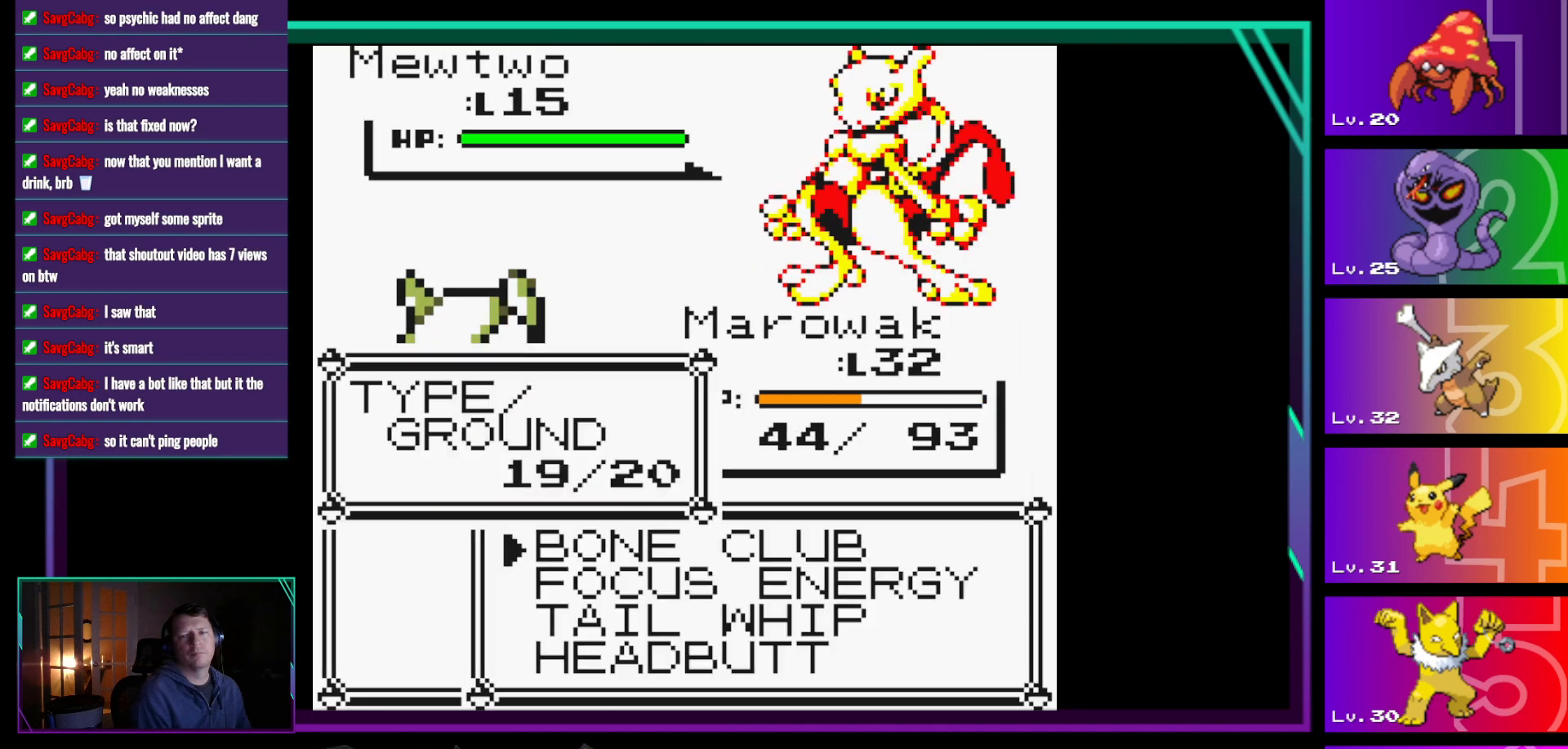
{"buttons": [], "events": []}
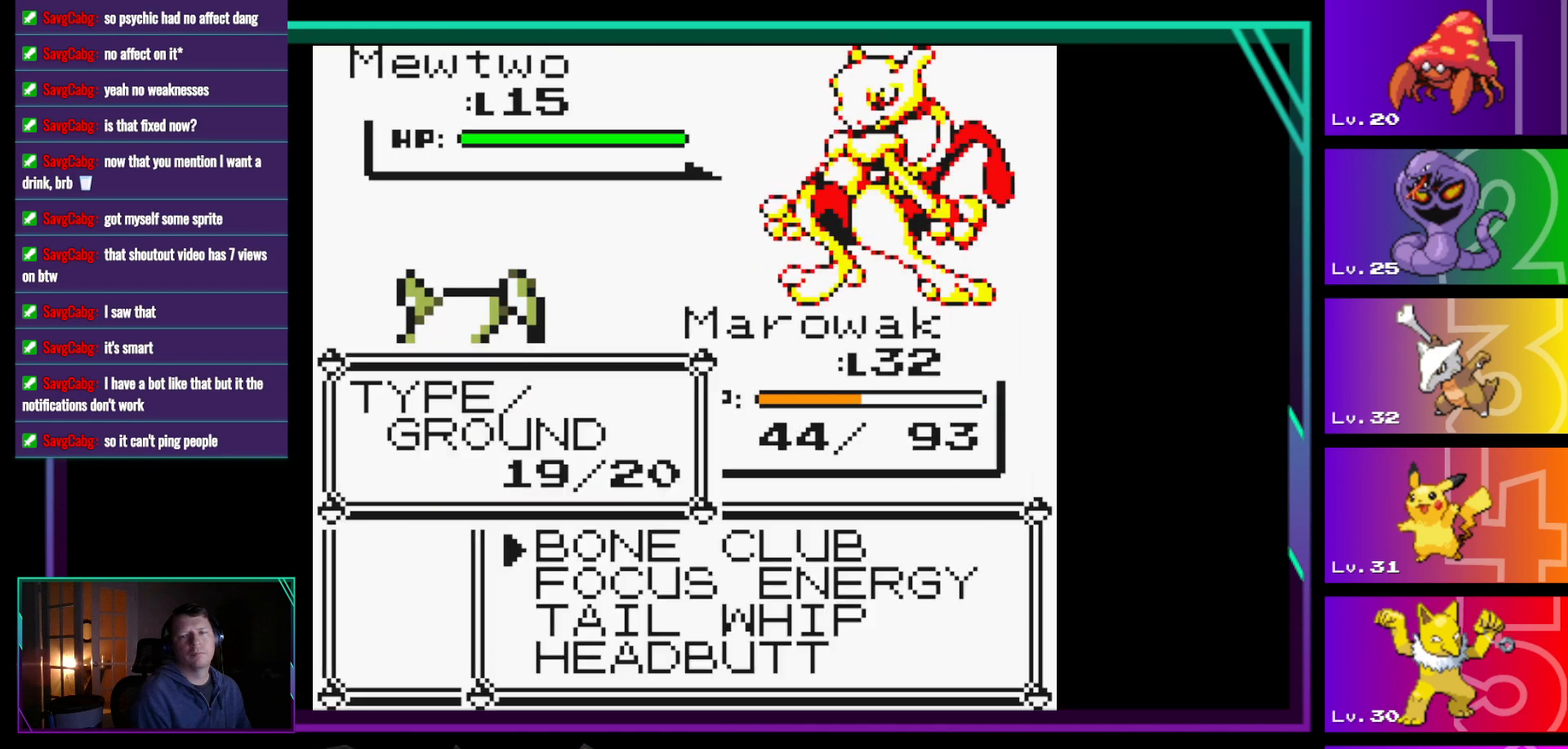
{"buttons": ["A"], "events": [[33, "A", "down"], [133, "A", "up"], [467, "A", "down"]]}
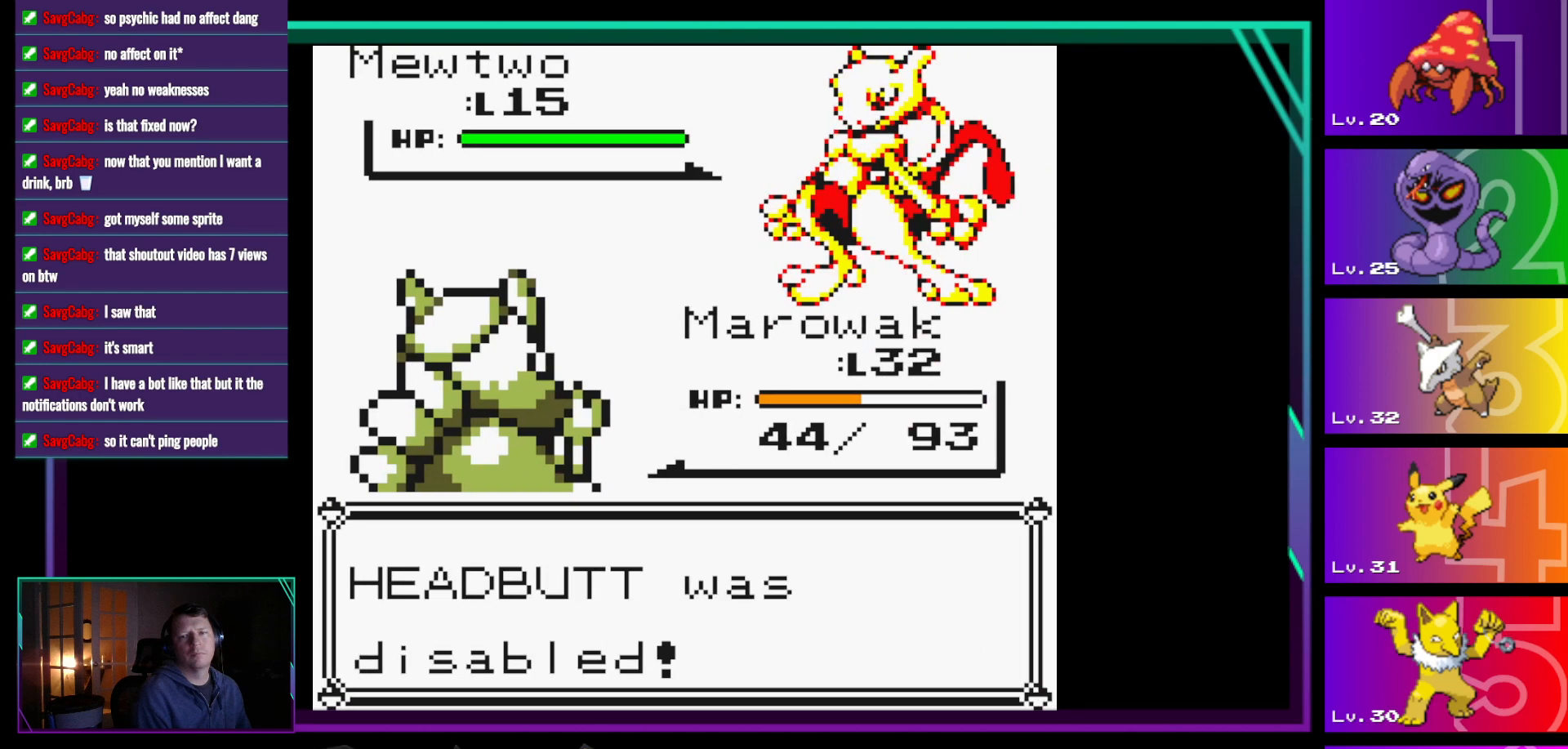
{"buttons": [], "events": [[100, "A", "up"]]}
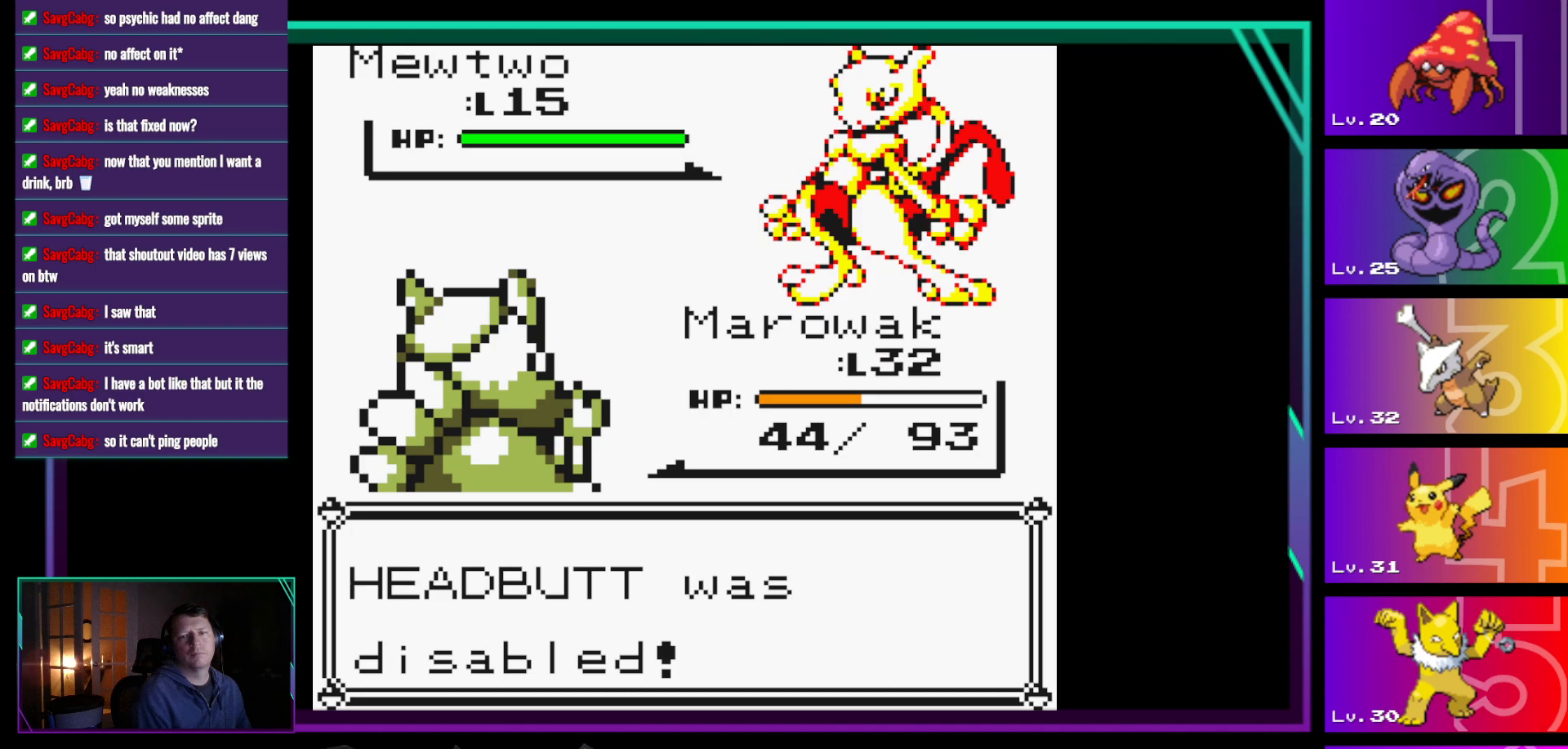
{"buttons": [], "events": [[33, "A", "down"], [167, "A", "up"]]}
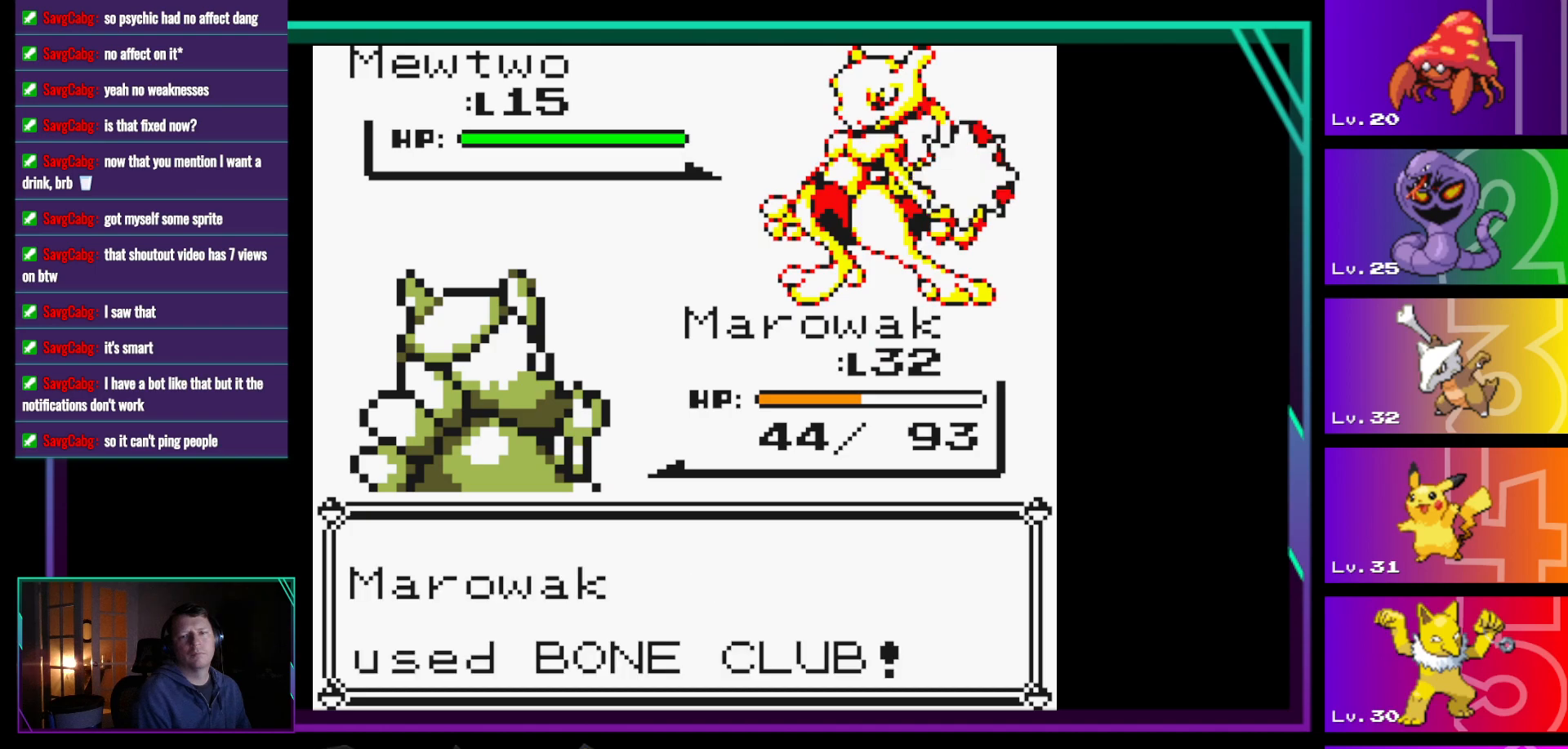
{"buttons": [], "events": [[367, "A", "down"], [467, "A", "up"]]}
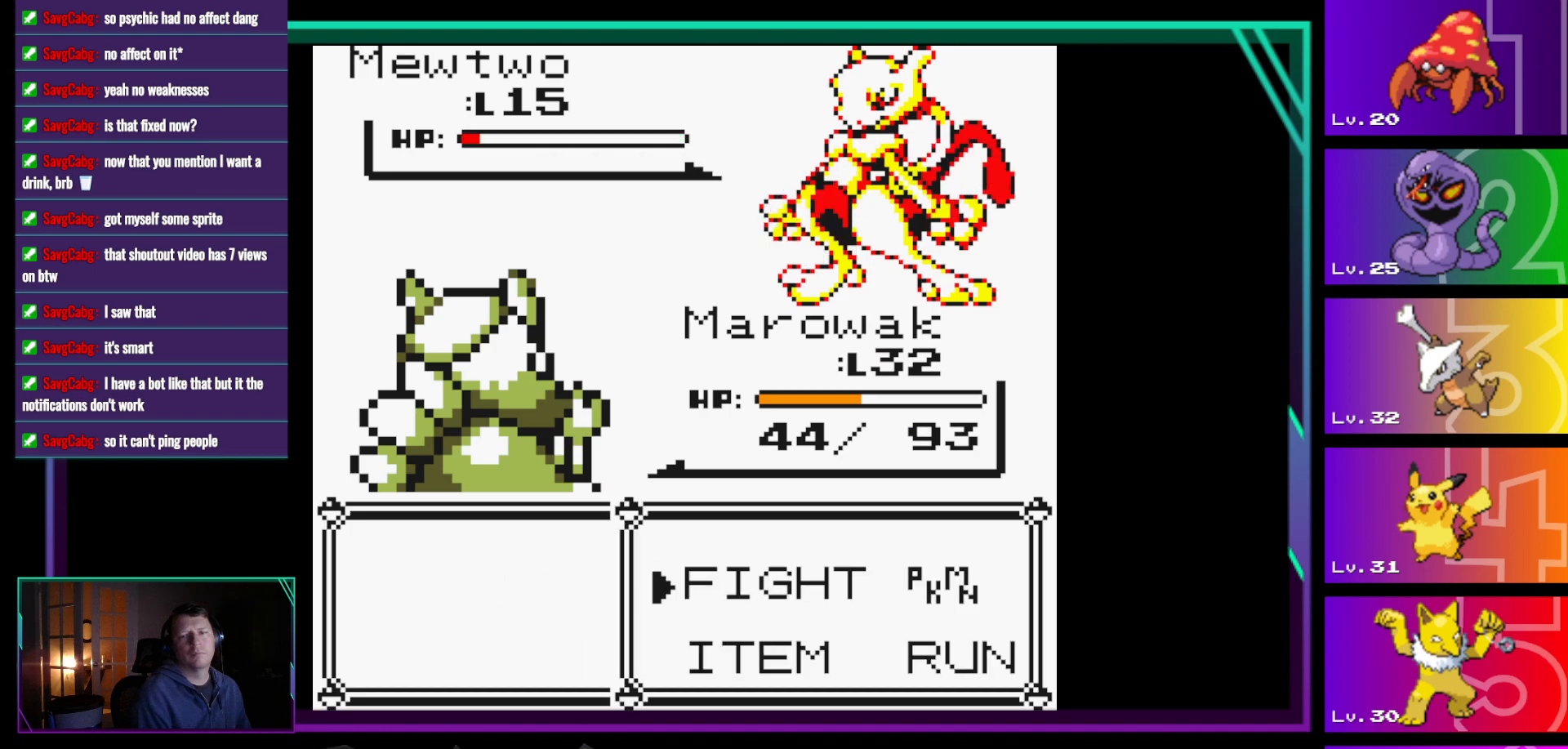
{"buttons": ["A"], "events": [[50, "A", "down"], [150, "A", "up"], [250, "A", "down"], [333, "A", "up"], [433, "A", "down"]]}
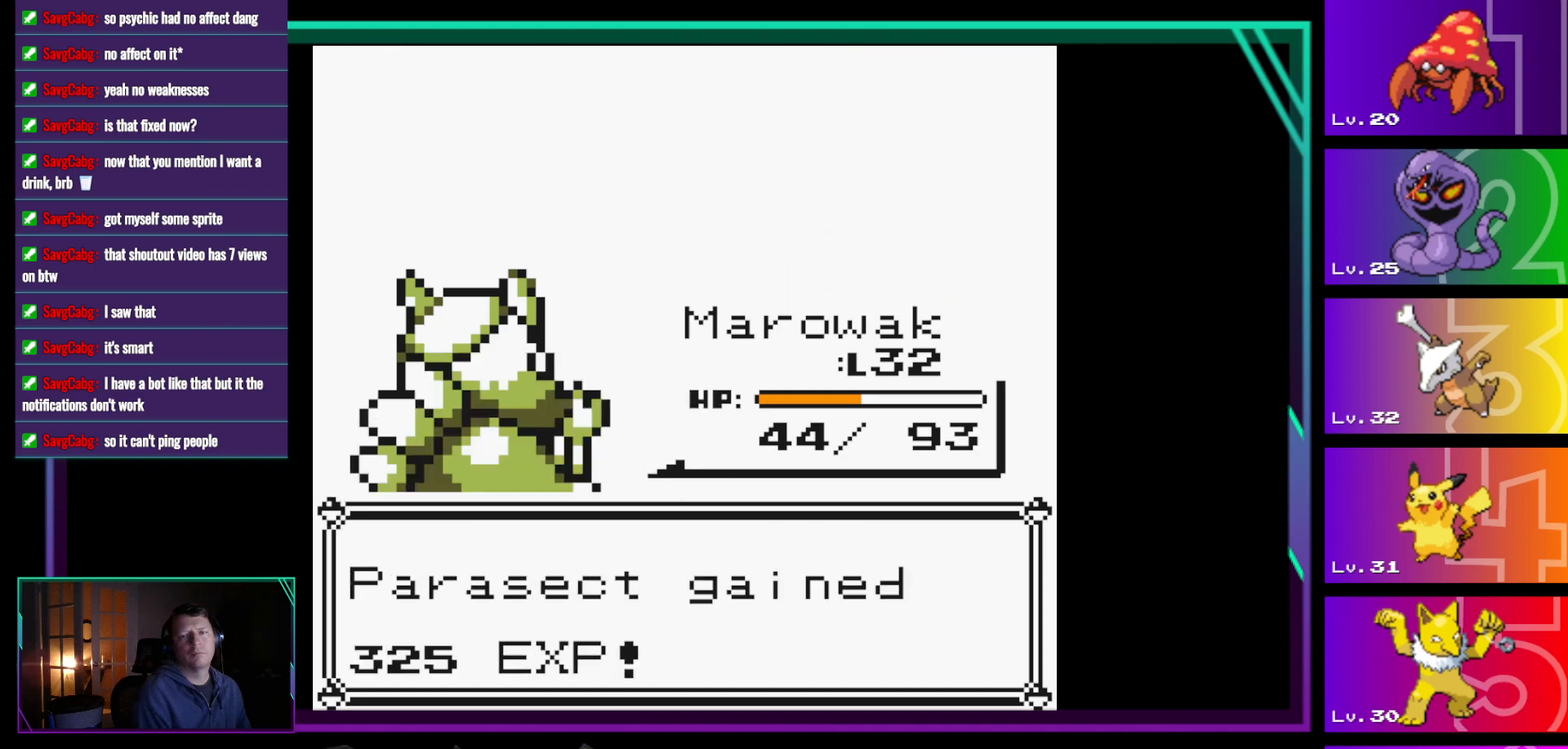
{"buttons": [], "events": [[67, "A", "up"], [250, "A", "down"], [400, "A", "up"]]}
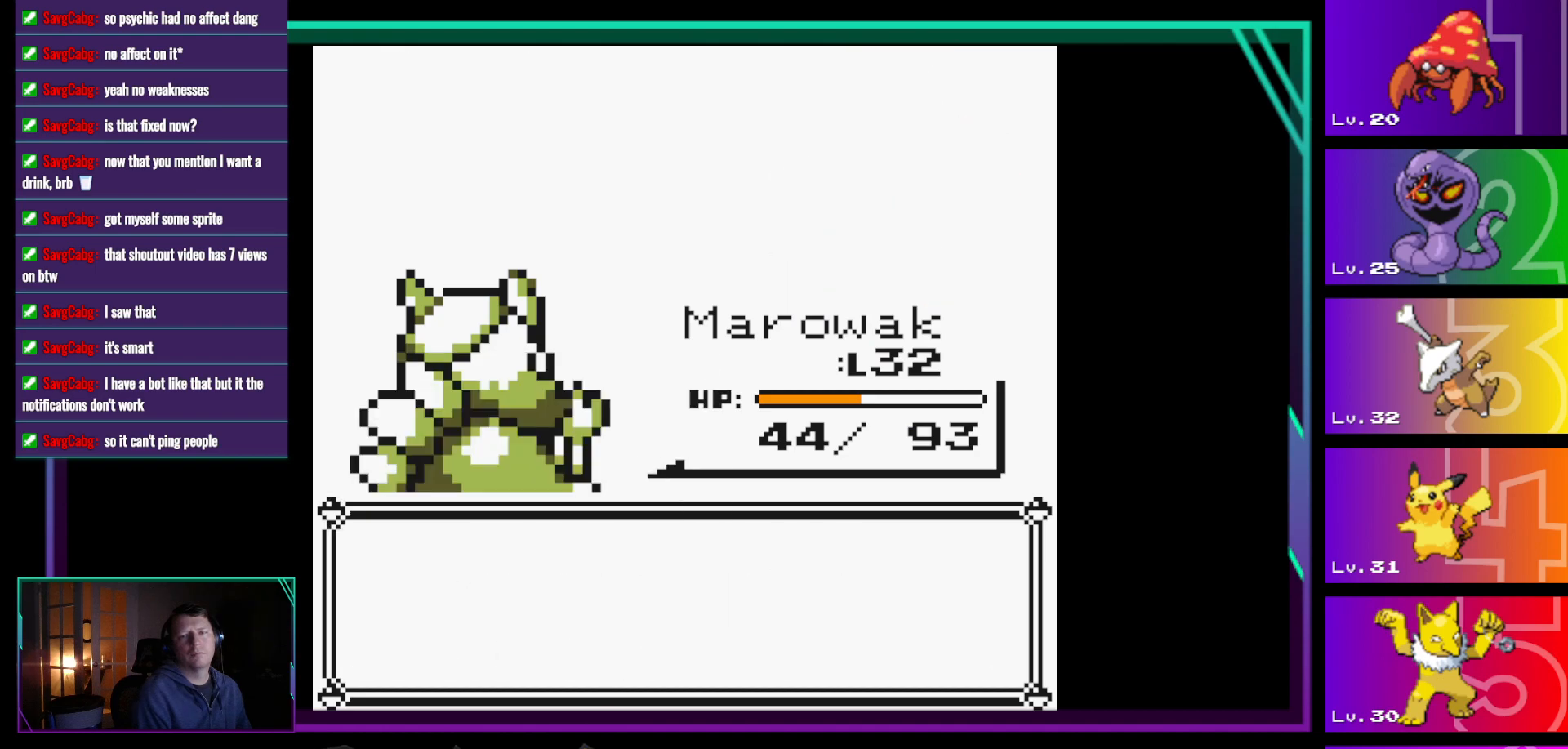
{"buttons": ["A"], "events": [[417, "A", "down"]]}
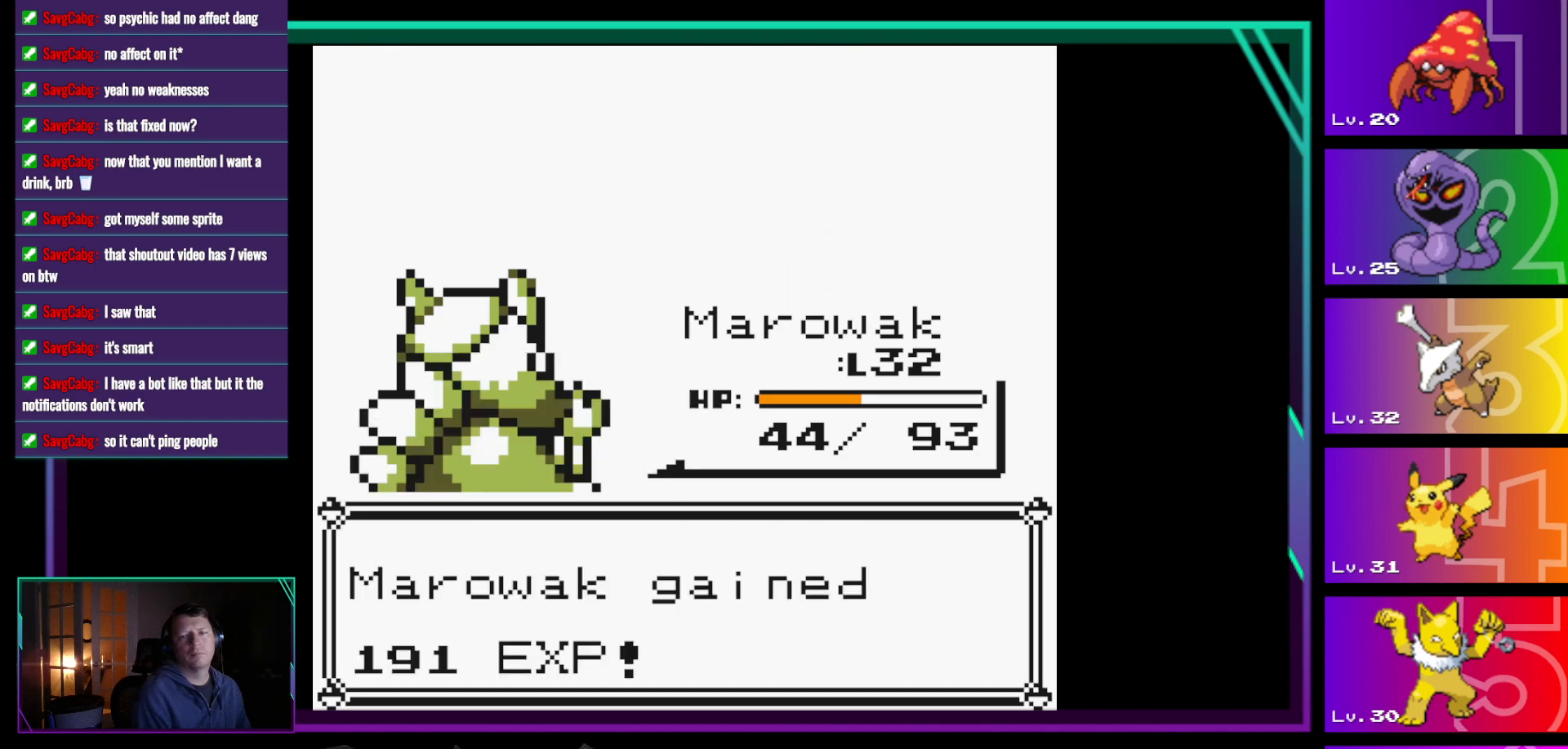
{"buttons": [], "events": [[100, "A", "up"]]}
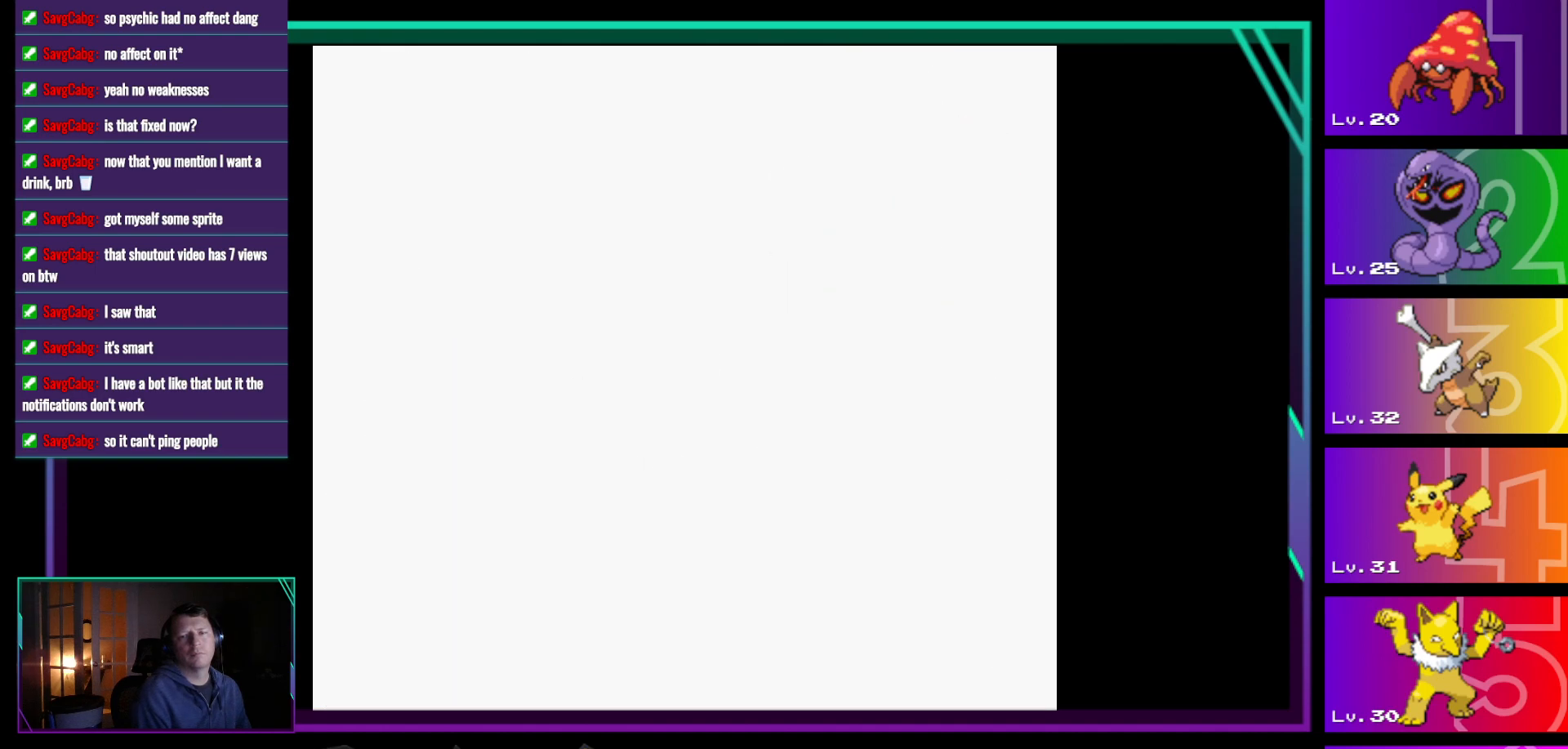
{"buttons": ["DPAD_DOWN"], "events": [[117, "DPAD_DOWN", "down"], [217, "DPAD_UP", "down"], [300, "DPAD_UP", "up"], [400, "DPAD_UP", "down"], [450, "DPAD_UP", "up"]]}
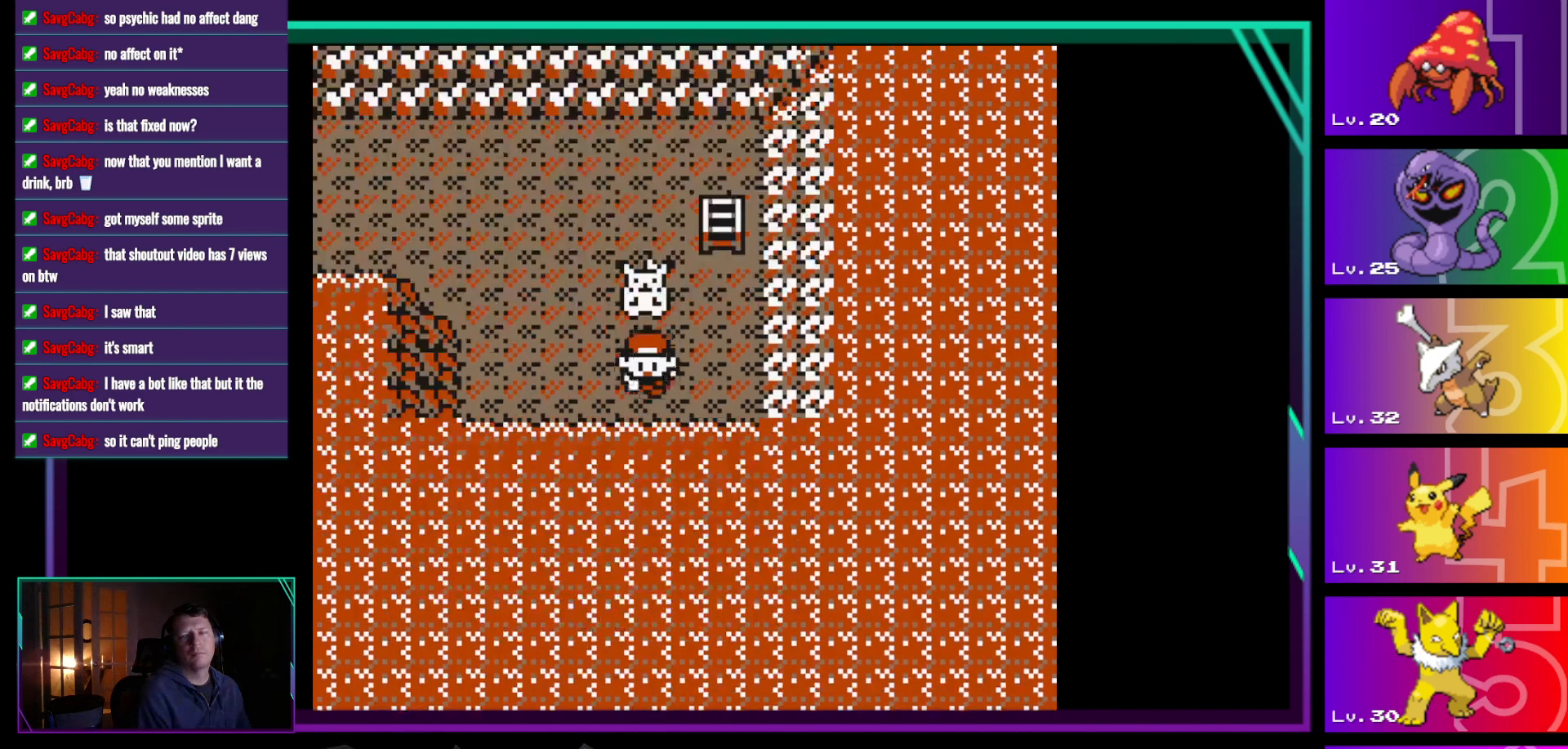
{"buttons": ["DPAD_DOWN"], "events": [[33, "DPAD_UP", "down"], [83, "DPAD_UP", "up"], [183, "DPAD_UP", "down"], [233, "DPAD_UP", "up"], [283, "DPAD_UP", "down"], [367, "DPAD_UP", "up"], [417, "DPAD_UP", "down"], [467, "DPAD_UP", "up"]]}
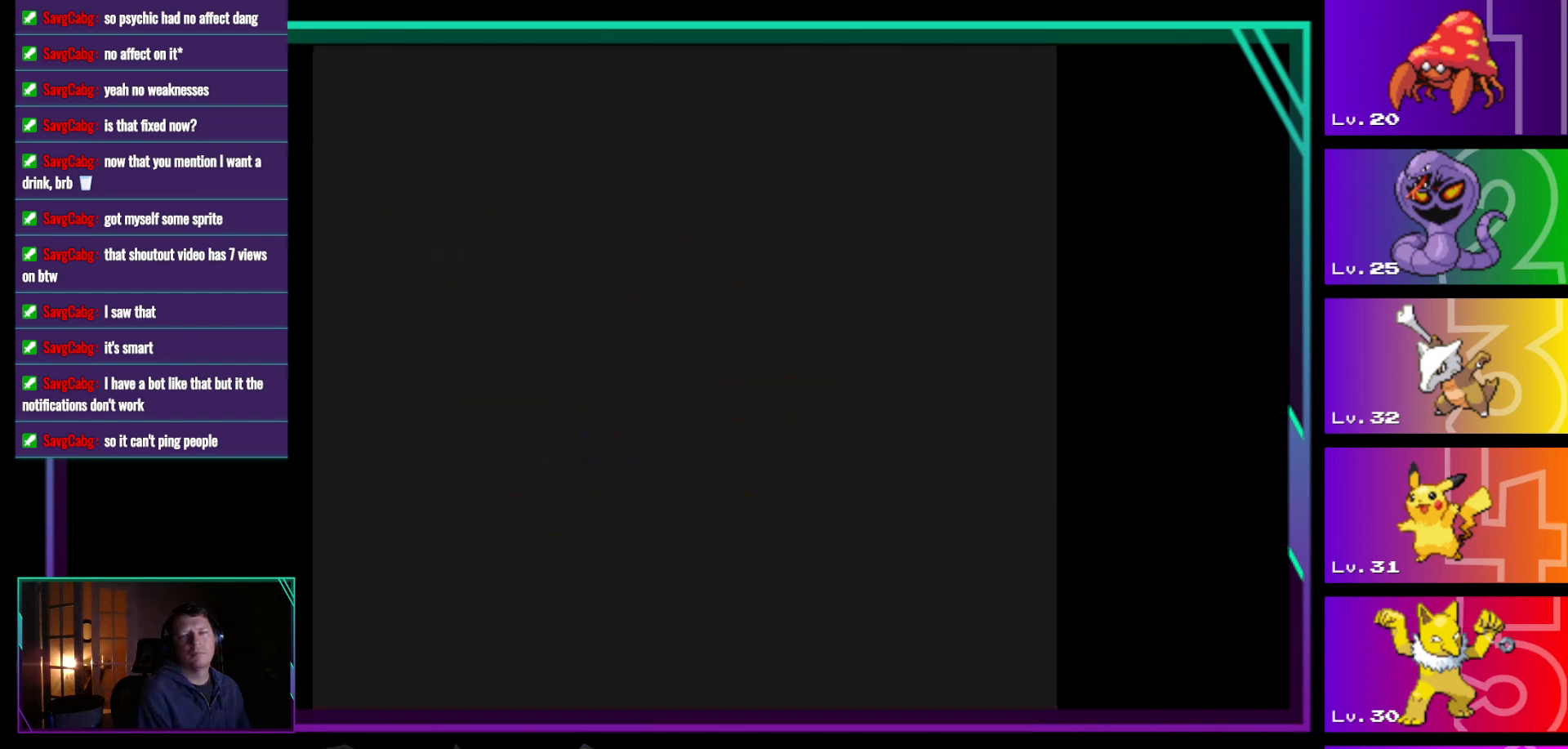
{"buttons": ["A"], "events": [[150, "DPAD_UP", "down"], [200, "DPAD_UP", "up"], [333, "DPAD_DOWN", "up"], [383, "A", "down"]]}
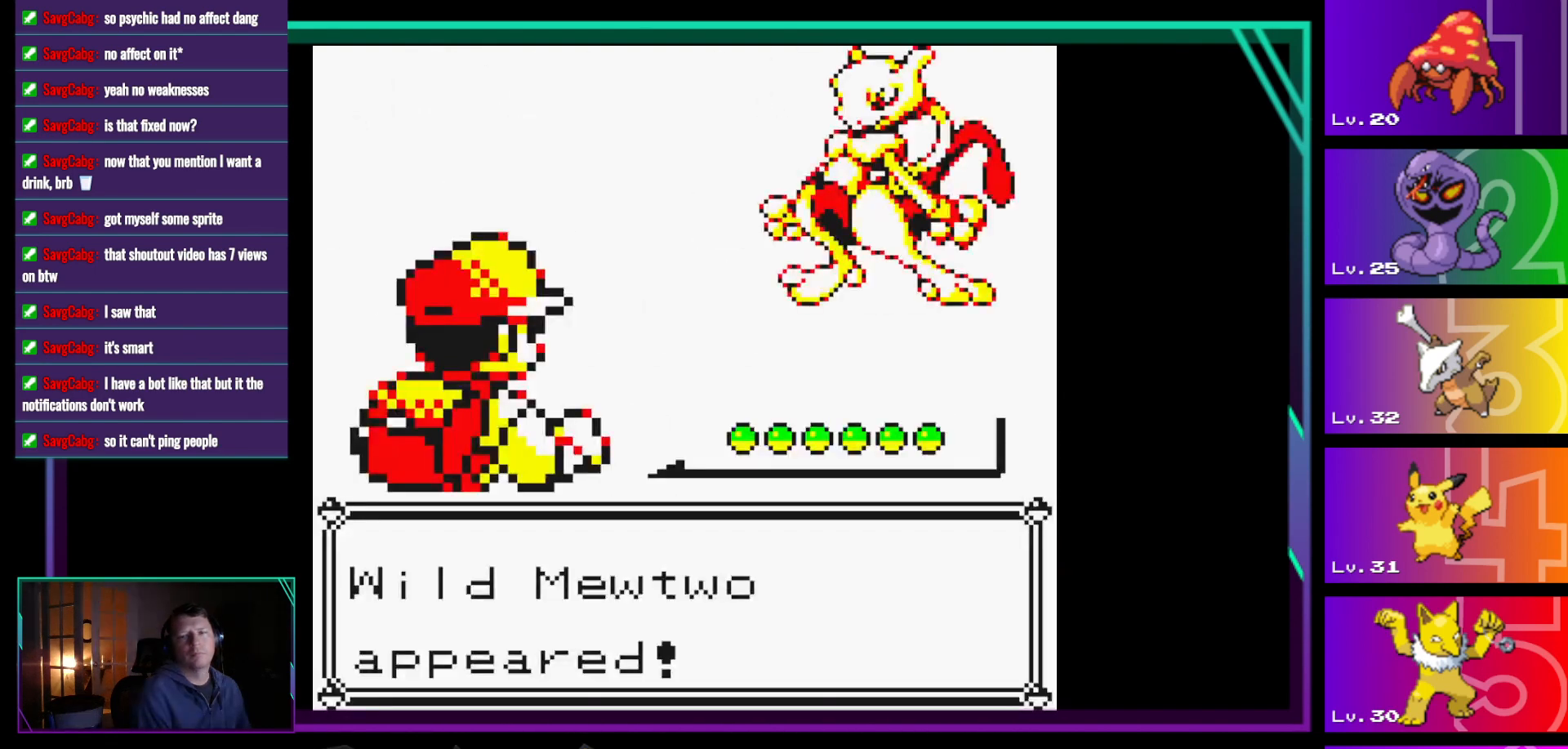
{"buttons": [], "events": [[167, "A", "up"]]}
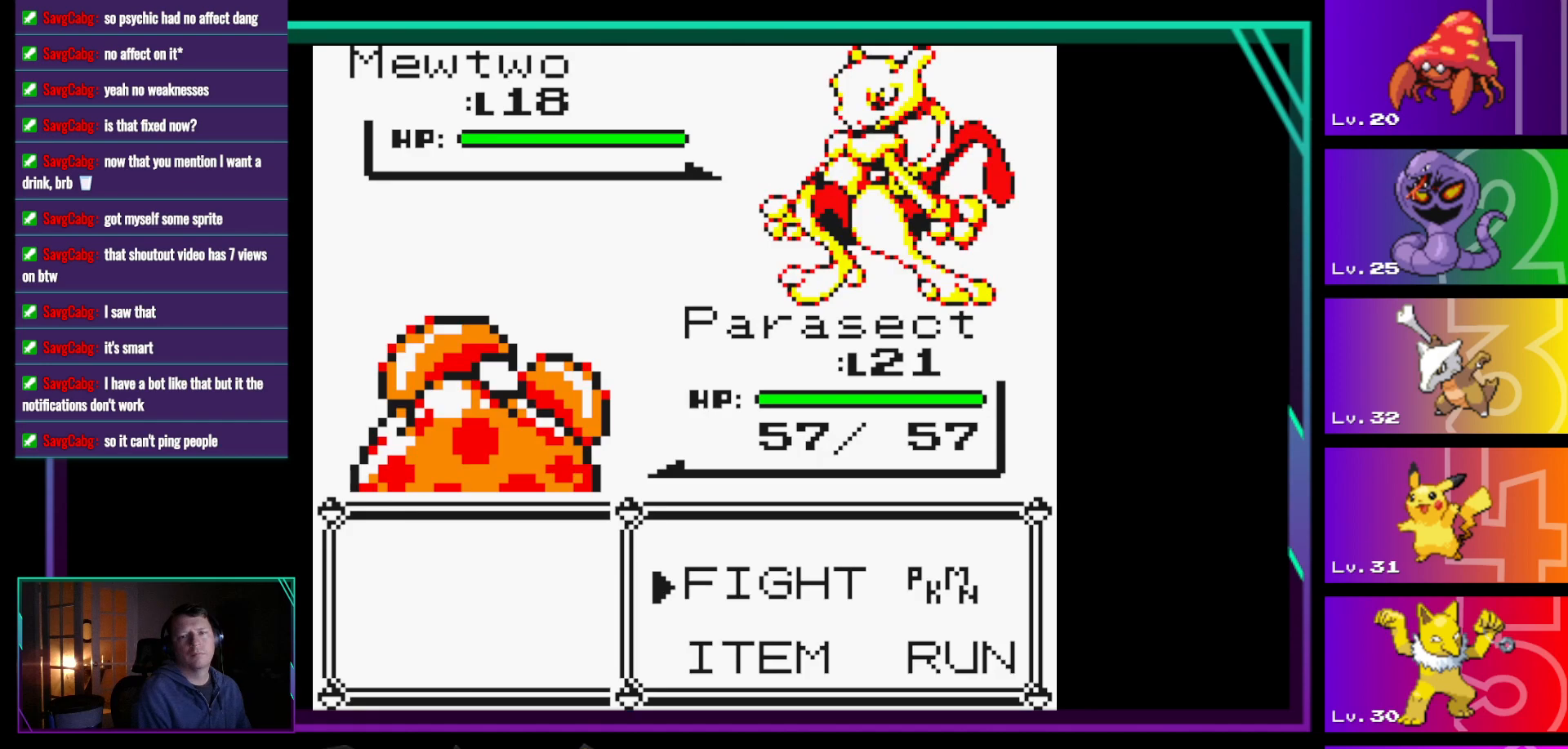
{"buttons": [], "events": []}